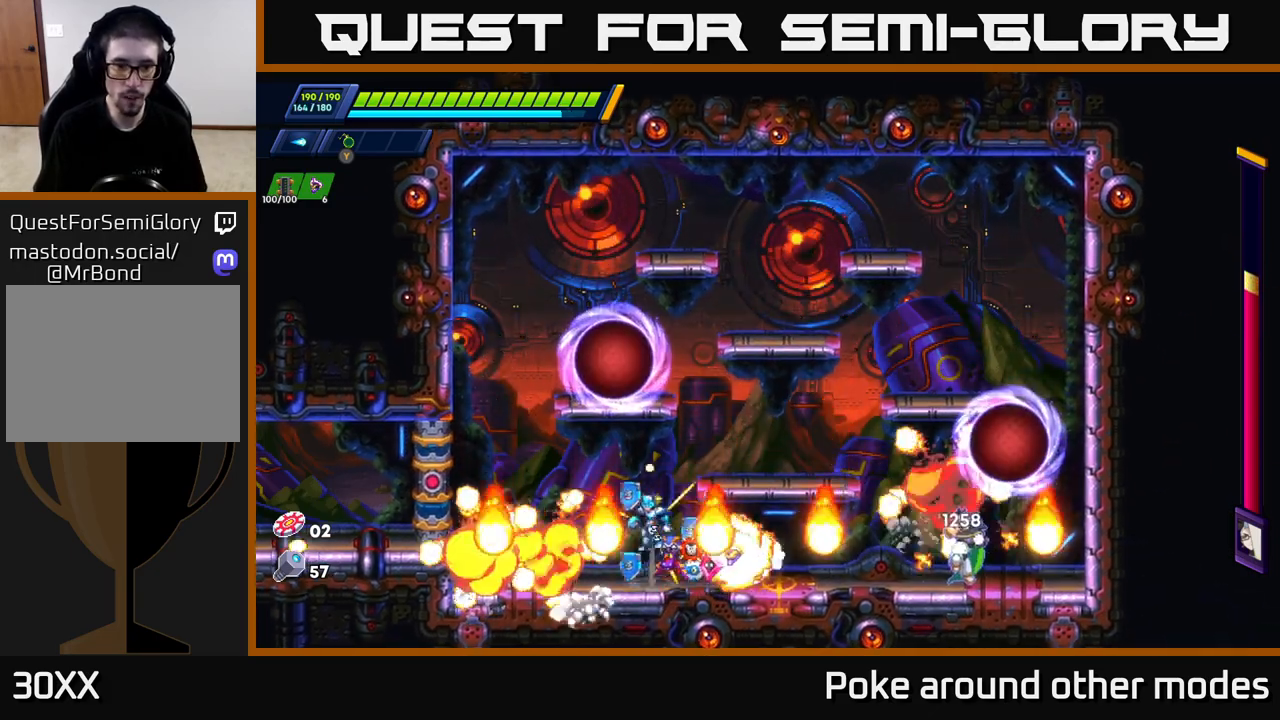
Gameplay with a controller (Xbox layout); each line is a JSON object with the inputs held at the frame after it. "events" lists button and stick changes between this image and that frame as [ms after this image, input, new state], when the widget could be followed in between.
{"buttons": ["A", "R2"], "left_stick": "up-right", "right_stick": "center", "events": [[217, "left_stick", "right"], [400, "A", "up"], [483, "left_stick", "up-right"], [500, "A", "down"], [500, "R2", "down"]]}
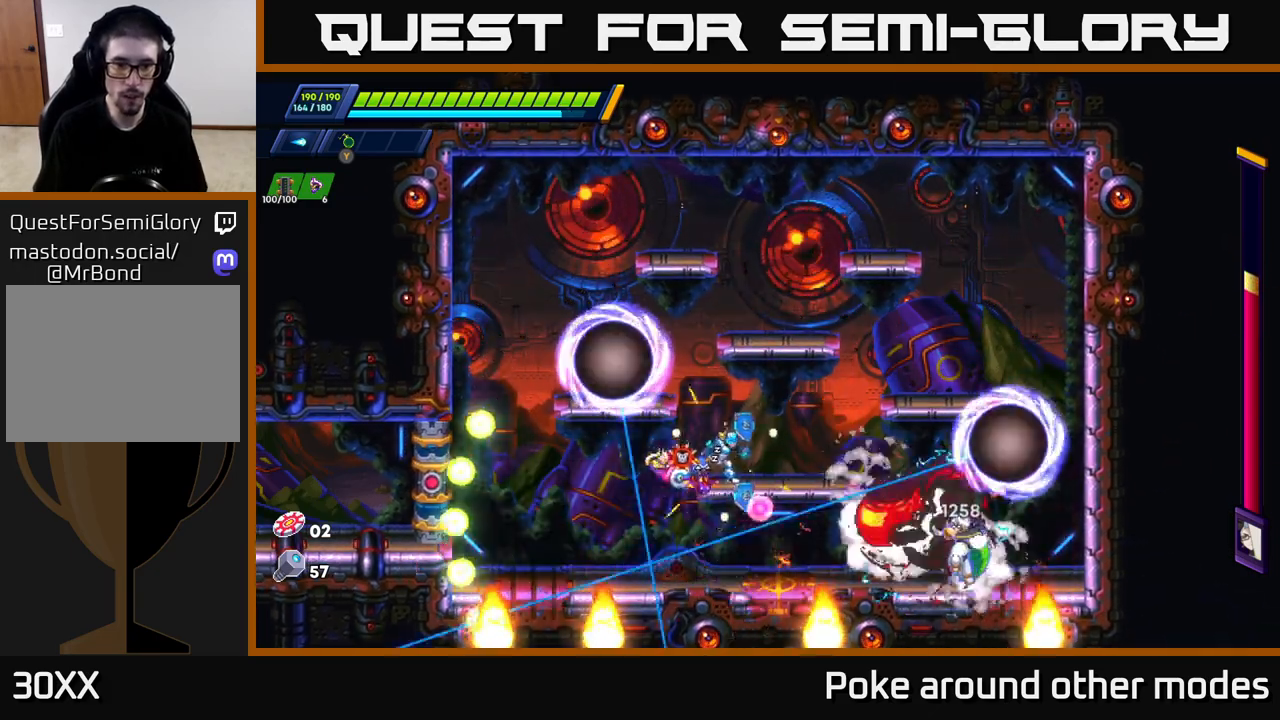
{"buttons": ["X"], "left_stick": "center", "right_stick": "center", "events": [[17, "left_stick", "right"], [33, "left_stick", "up-left"], [133, "left_stick", "center"], [217, "A", "up"], [250, "left_stick", "right"], [267, "R2", "up"], [400, "left_stick", "center"], [417, "X", "down"]]}
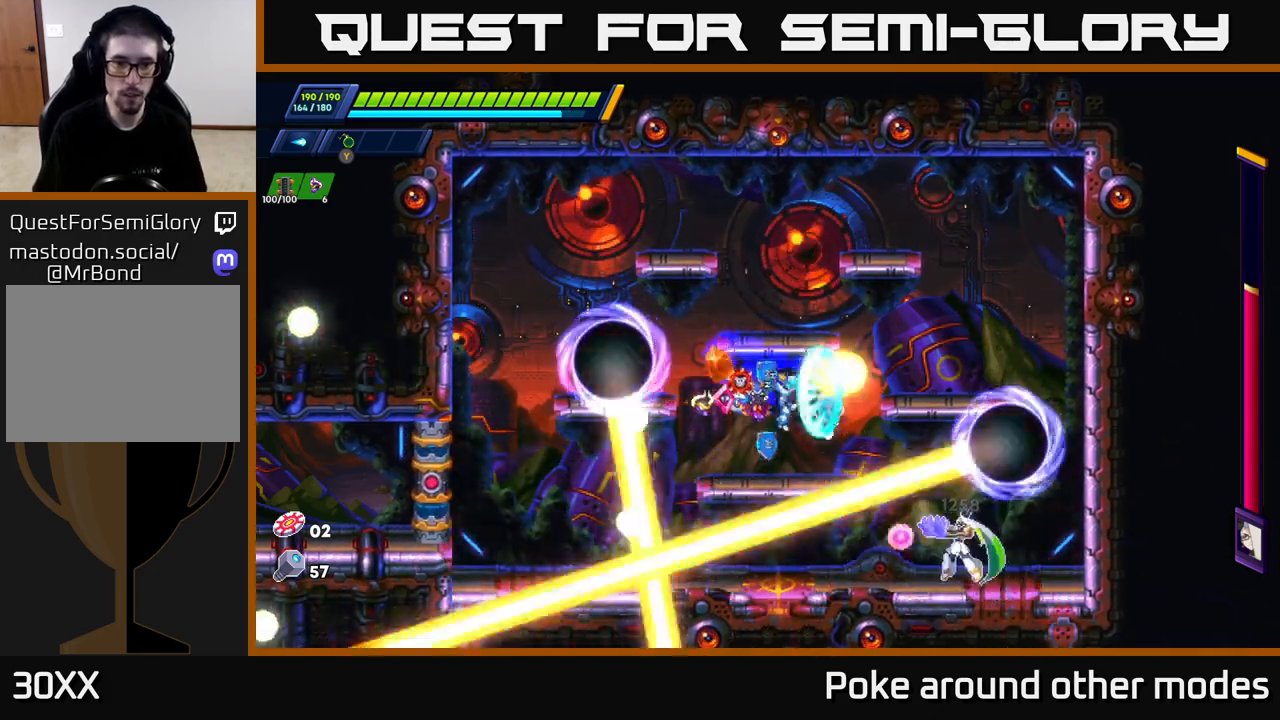
{"buttons": [], "left_stick": "center", "right_stick": "center", "events": [[17, "X", "up"], [83, "X", "down"], [150, "X", "up"], [217, "X", "down"], [317, "X", "up"], [383, "X", "down"], [483, "X", "up"]]}
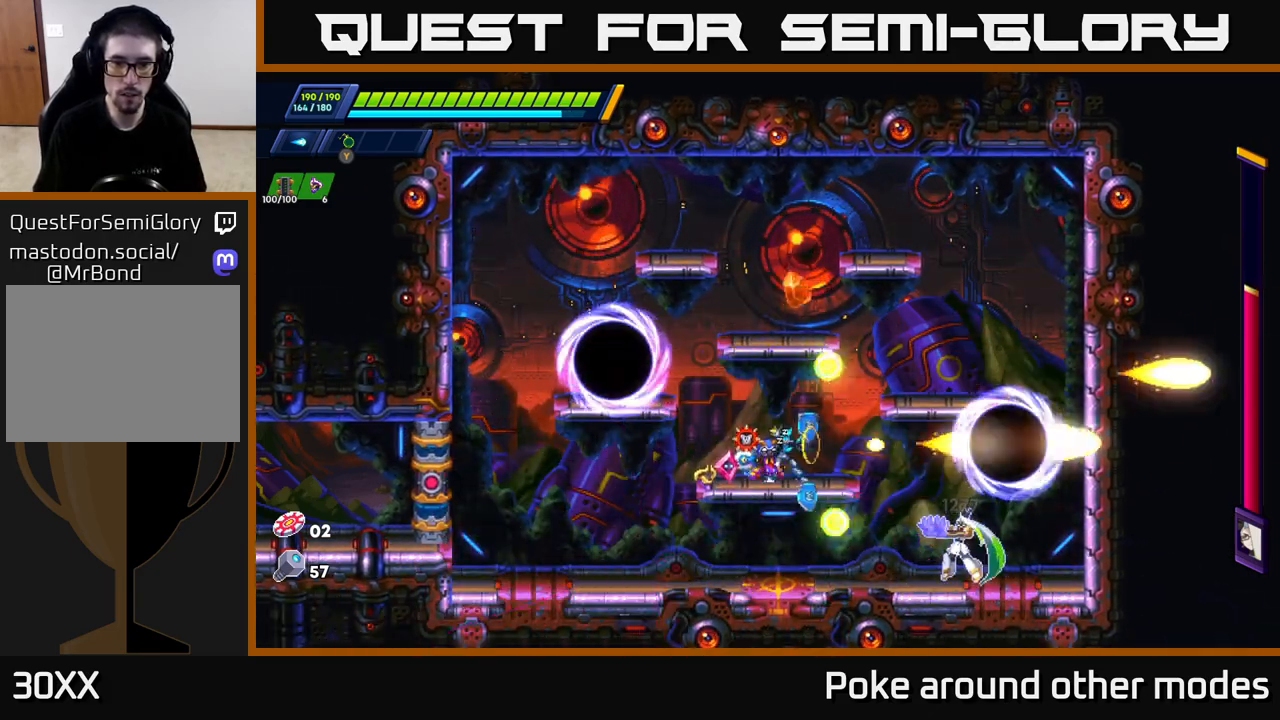
{"buttons": [], "left_stick": "left", "right_stick": "center", "events": [[50, "left_stick", "left"], [200, "left_stick", "center"], [283, "left_stick", "right"], [400, "left_stick", "left"]]}
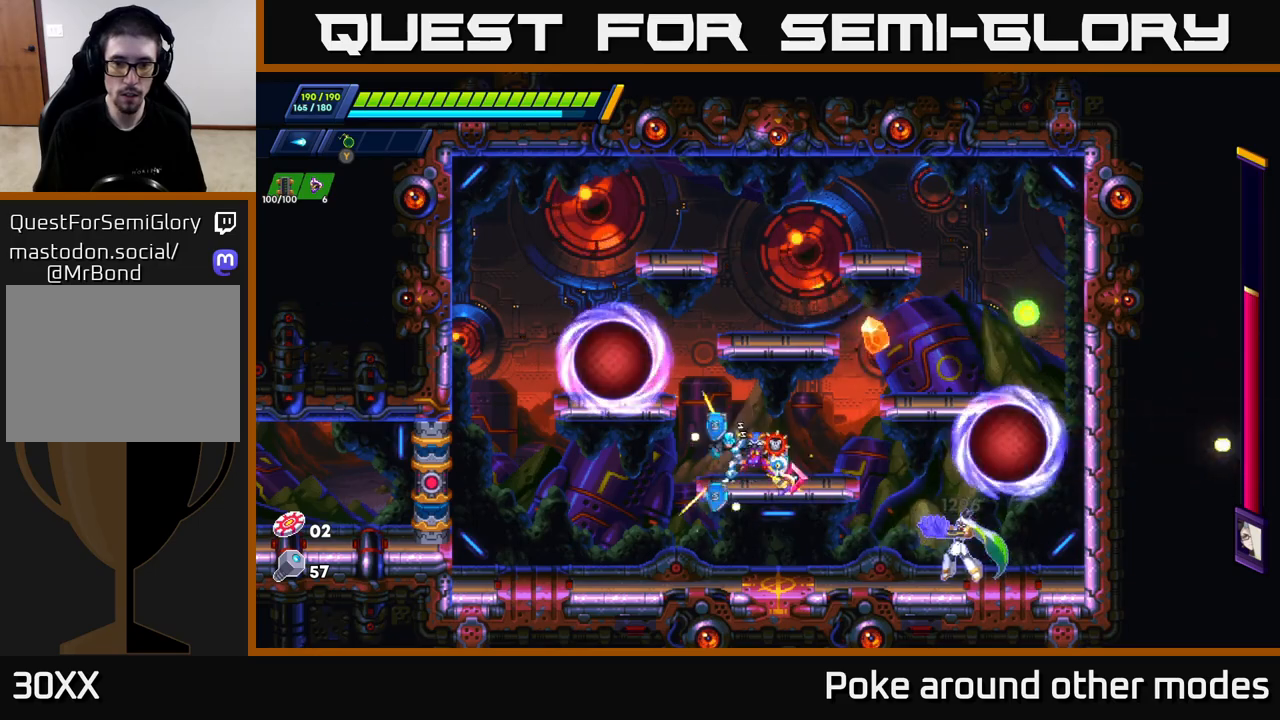
{"buttons": [], "left_stick": "left", "right_stick": "center", "events": [[50, "left_stick", "down"], [100, "A", "down"], [183, "left_stick", "right"], [217, "A", "up"], [267, "left_stick", "left"]]}
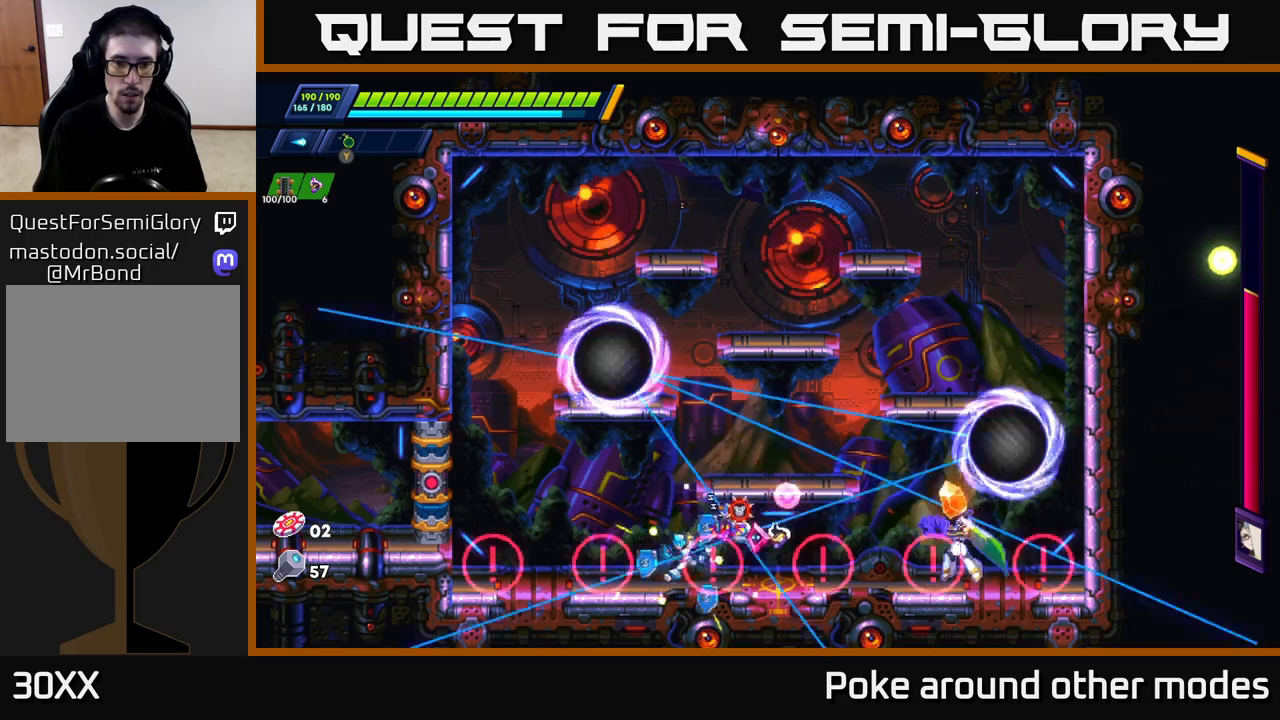
{"buttons": ["R2"], "left_stick": "left", "right_stick": "center", "events": [[67, "R2", "down"], [117, "A", "down"], [467, "A", "up"]]}
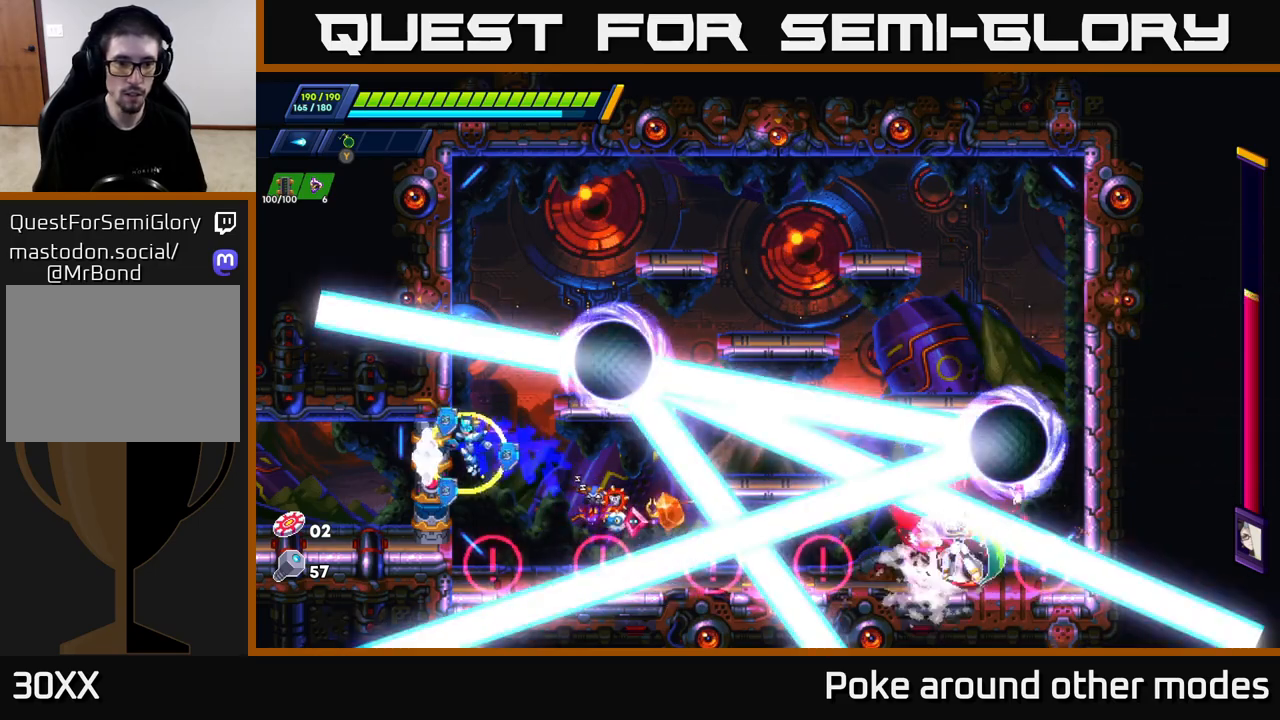
{"buttons": ["X", "R2"], "left_stick": "left", "right_stick": "center", "events": [[117, "A", "down"], [200, "A", "up"], [417, "X", "down"]]}
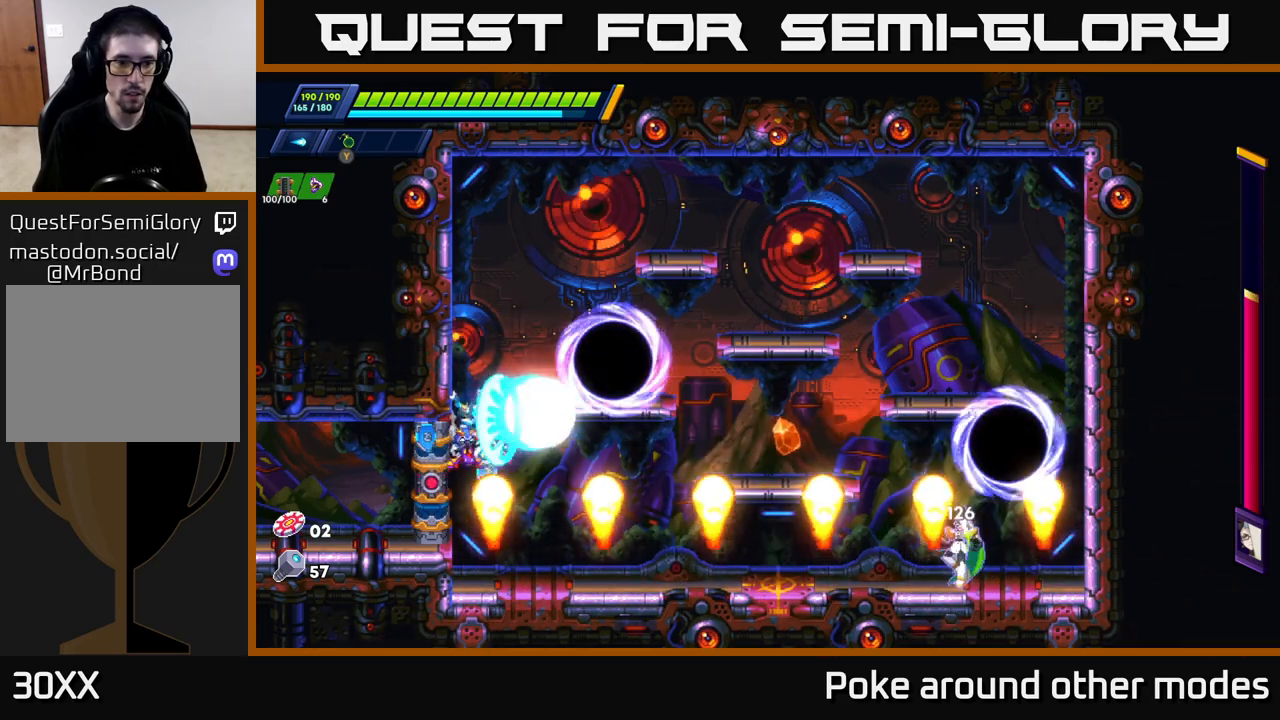
{"buttons": [], "left_stick": "left", "right_stick": "center", "events": [[17, "X", "up"], [67, "A", "down"], [133, "X", "down"], [200, "X", "up"], [417, "A", "up"], [500, "R2", "up"]]}
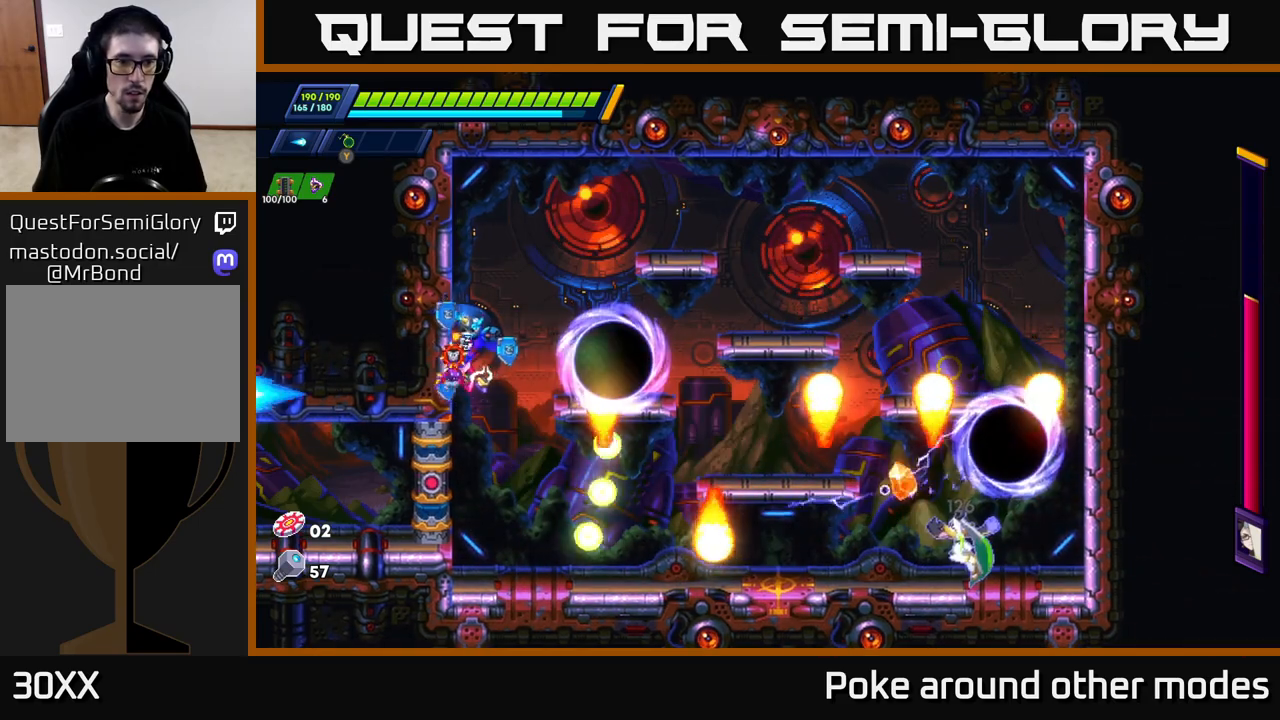
{"buttons": ["X"], "left_stick": "right", "right_stick": "center", "events": [[50, "X", "down"], [117, "X", "up"], [183, "X", "down"], [250, "X", "up"], [317, "X", "down"], [367, "left_stick", "right"], [400, "X", "up"], [483, "X", "down"]]}
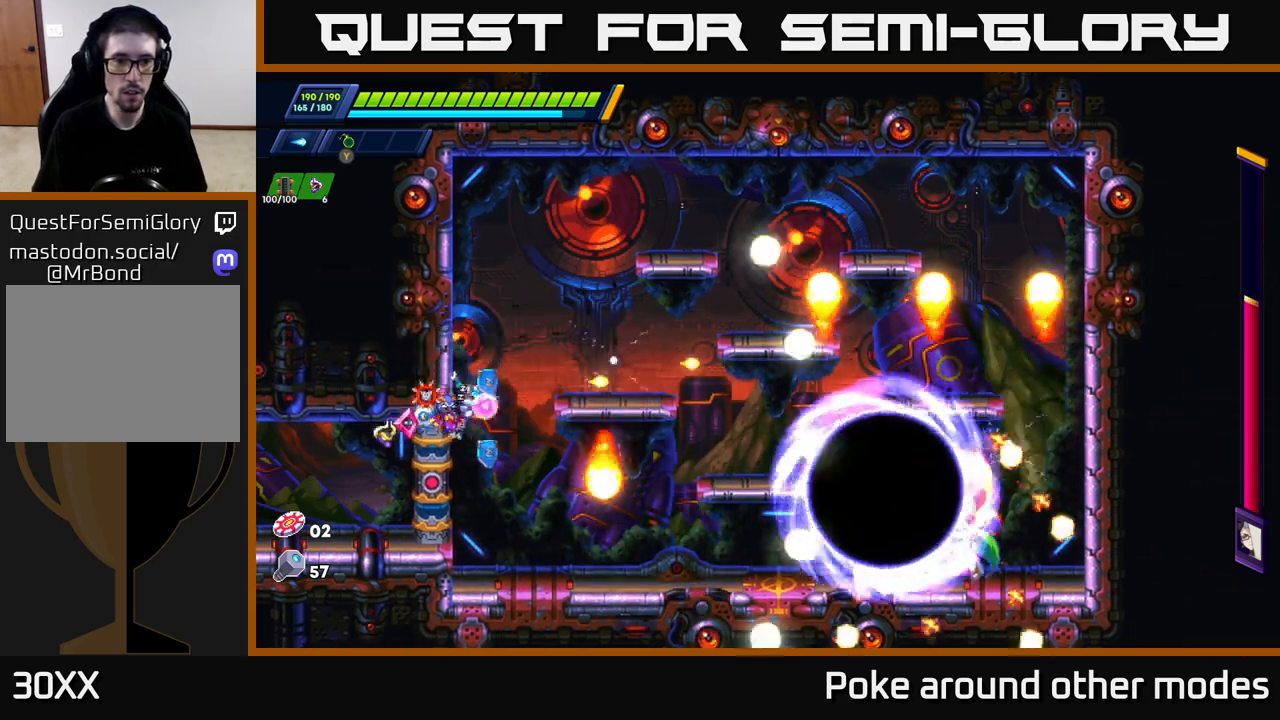
{"buttons": [], "left_stick": "right", "right_stick": "center", "events": [[67, "X", "up"], [83, "left_stick", "center"], [133, "X", "down"], [133, "left_stick", "left"], [233, "X", "up"], [300, "left_stick", "center"], [383, "left_stick", "right"]]}
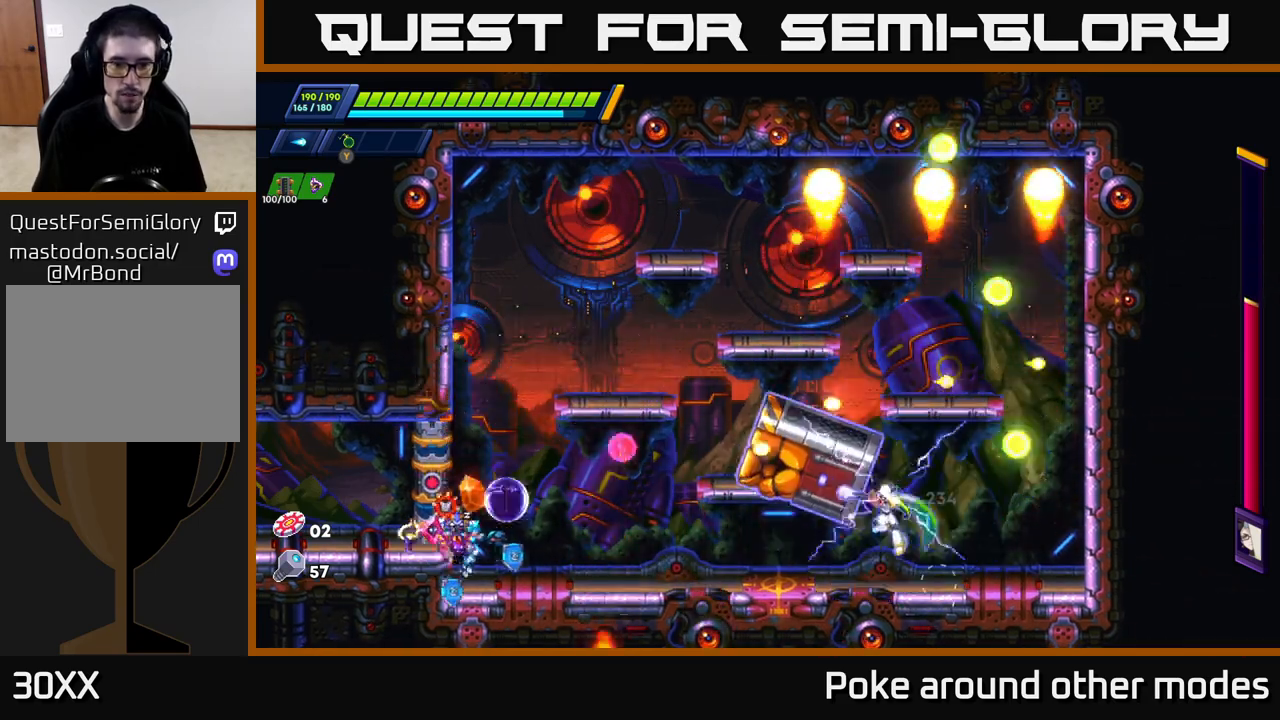
{"buttons": ["R2"], "left_stick": "right", "right_stick": "center", "events": [[50, "left_stick", "center"], [167, "left_stick", "right"], [317, "R2", "down"], [417, "R2", "up"], [483, "R2", "down"]]}
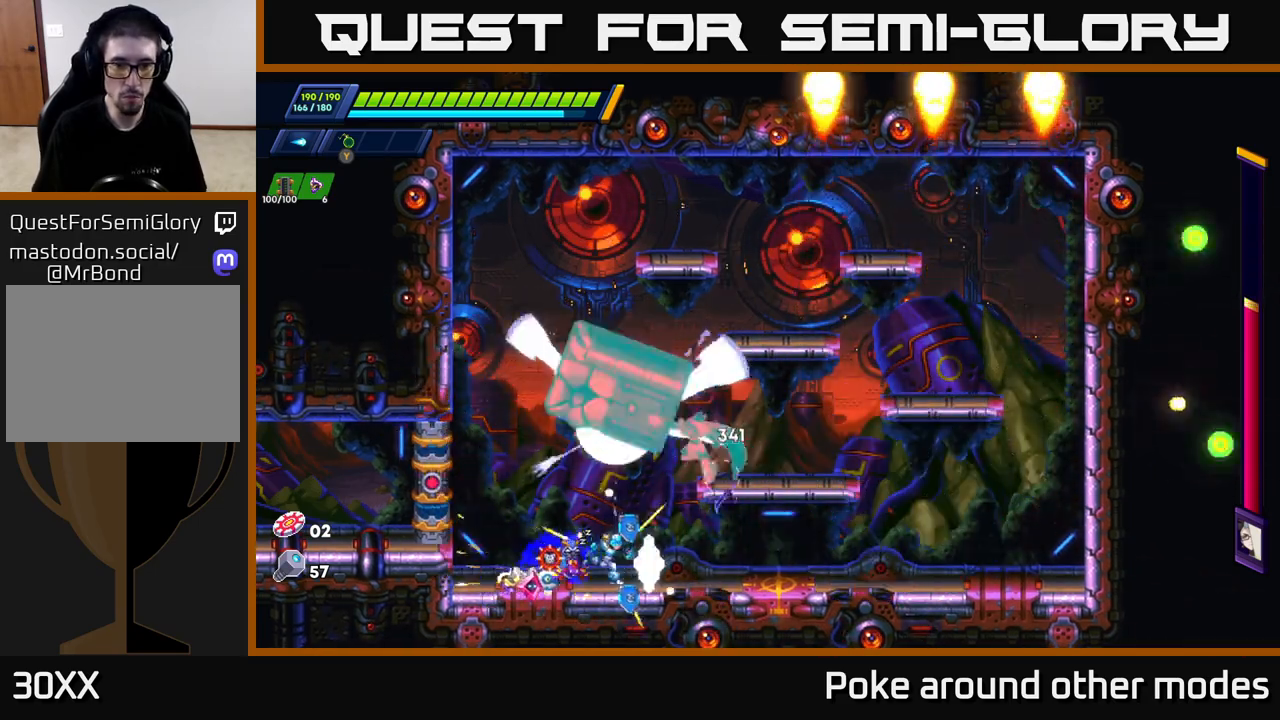
{"buttons": ["A", "R2"], "left_stick": "right", "right_stick": "center", "events": [[250, "A", "down"]]}
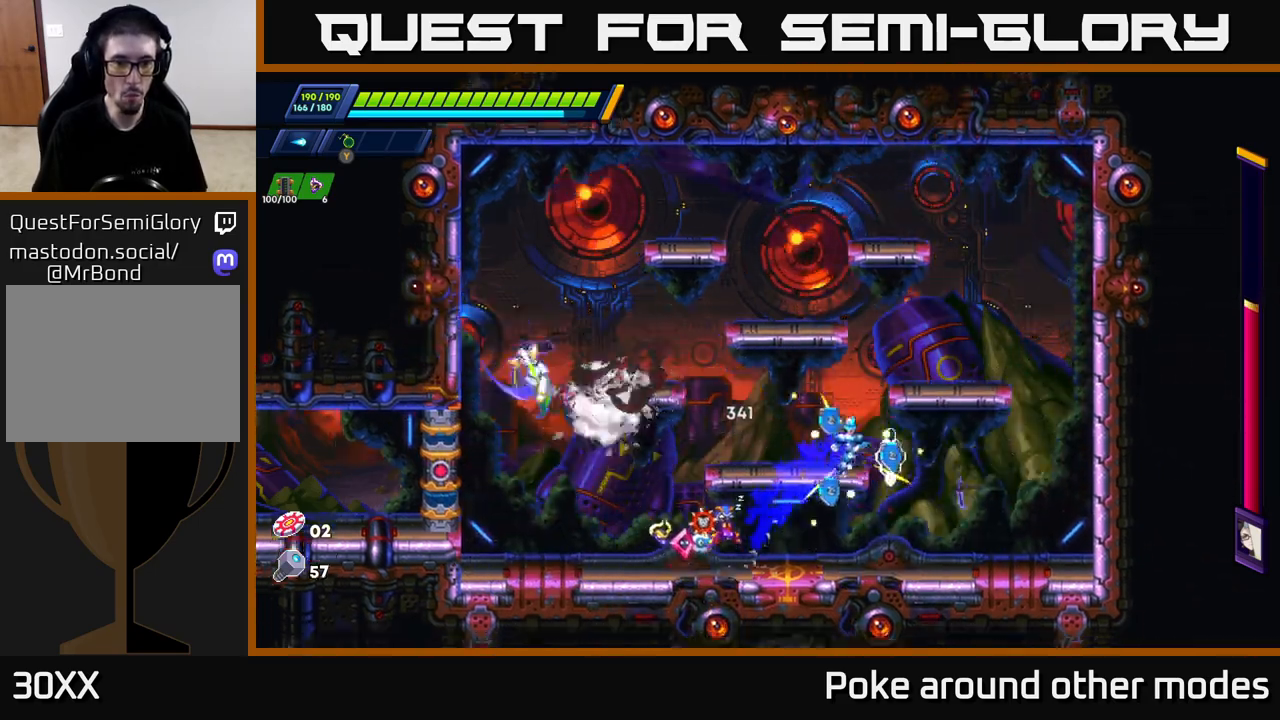
{"buttons": ["X"], "left_stick": "right", "right_stick": "center", "events": [[17, "left_stick", "left"], [50, "R2", "up"], [50, "X", "down"], [83, "A", "up"], [133, "X", "up"], [167, "left_stick", "center"], [183, "X", "down"], [233, "X", "up"], [300, "X", "down"], [367, "X", "up"], [417, "X", "down"], [450, "left_stick", "right"]]}
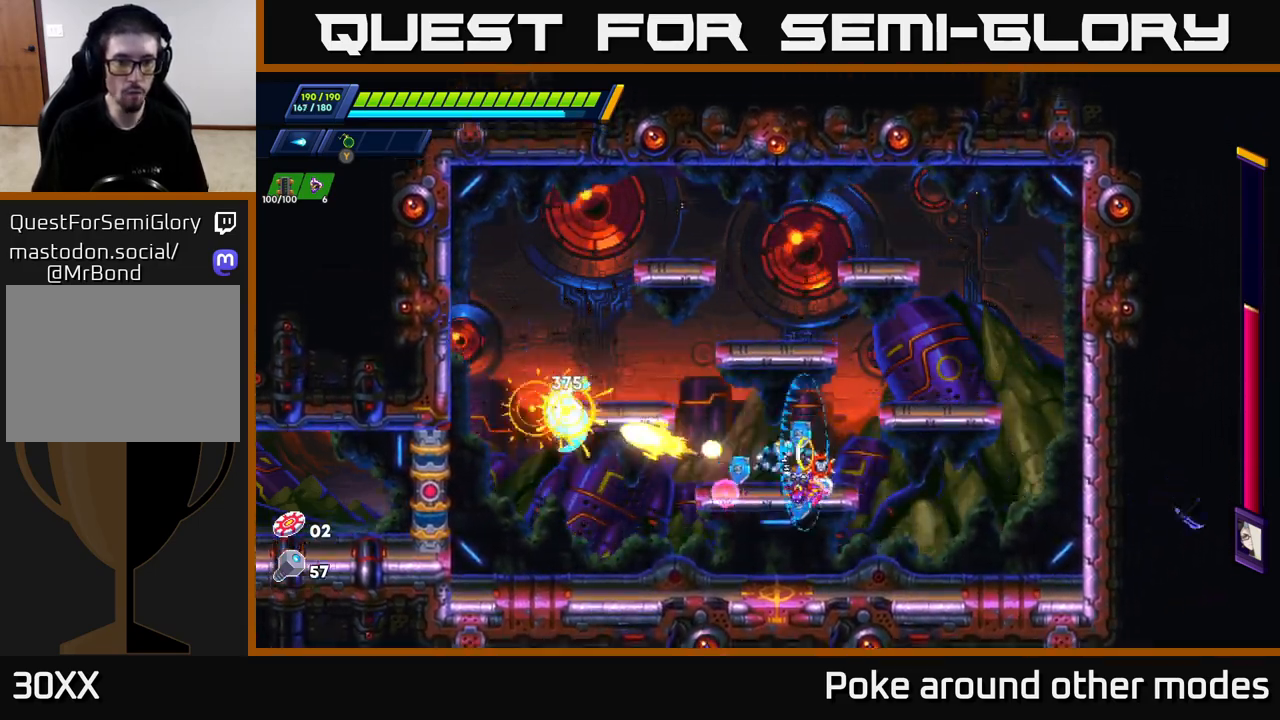
{"buttons": ["R2"], "left_stick": "right", "right_stick": "center", "events": [[17, "X", "up"], [100, "R2", "down"], [200, "A", "down"], [333, "A", "up"]]}
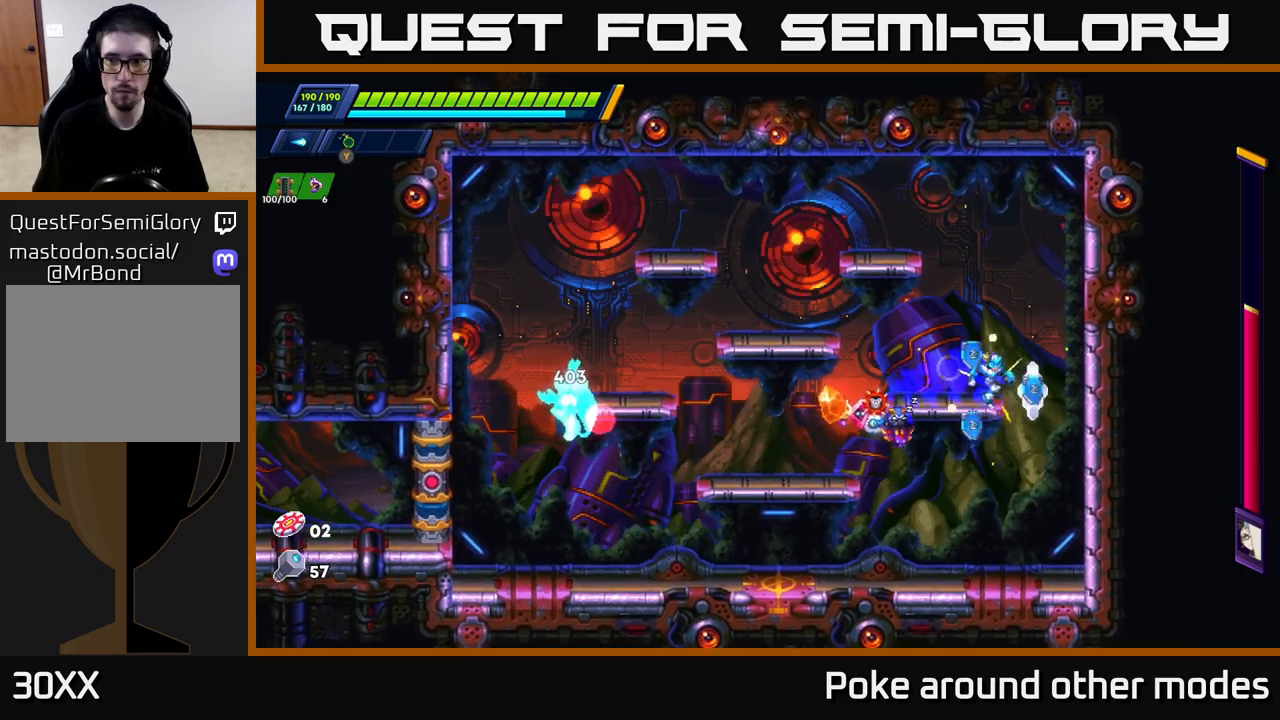
{"buttons": [], "left_stick": "right", "right_stick": "center", "events": [[150, "R2", "up"], [167, "X", "down"], [233, "X", "up"], [283, "X", "down"], [367, "X", "up"], [417, "X", "down"], [500, "X", "up"]]}
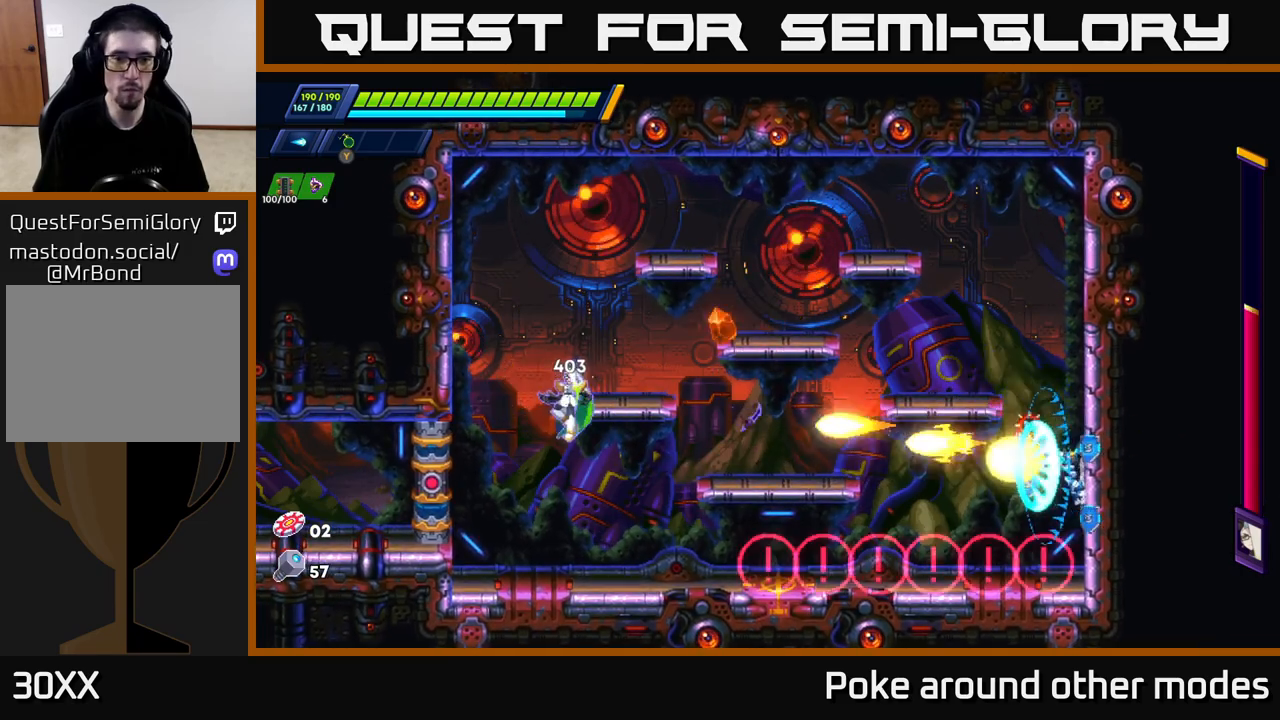
{"buttons": ["R2"], "left_stick": "right", "right_stick": "center", "events": [[67, "X", "down"], [150, "X", "up"], [167, "A", "down"], [200, "left_stick", "up-left"], [317, "left_stick", "right"], [450, "A", "up"], [483, "R2", "down"]]}
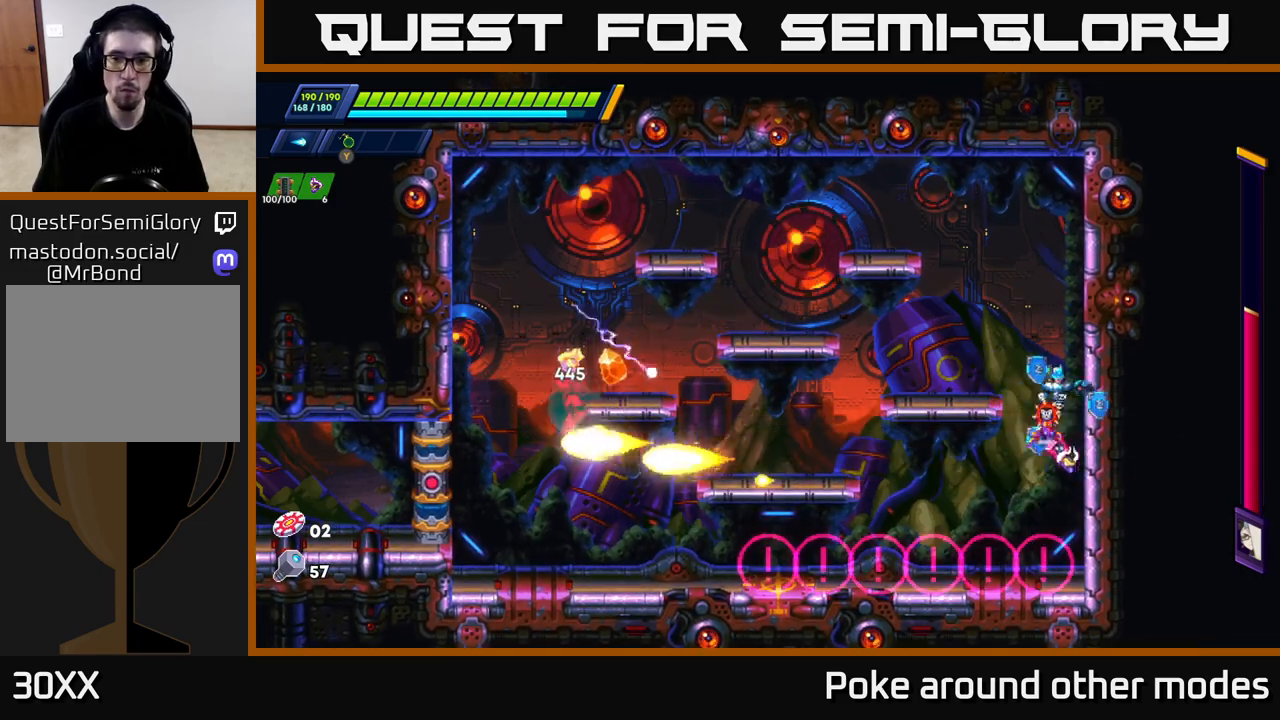
{"buttons": [], "left_stick": "left", "right_stick": "center", "events": [[50, "A", "down"], [183, "left_stick", "left"], [233, "A", "up"], [300, "R2", "up"]]}
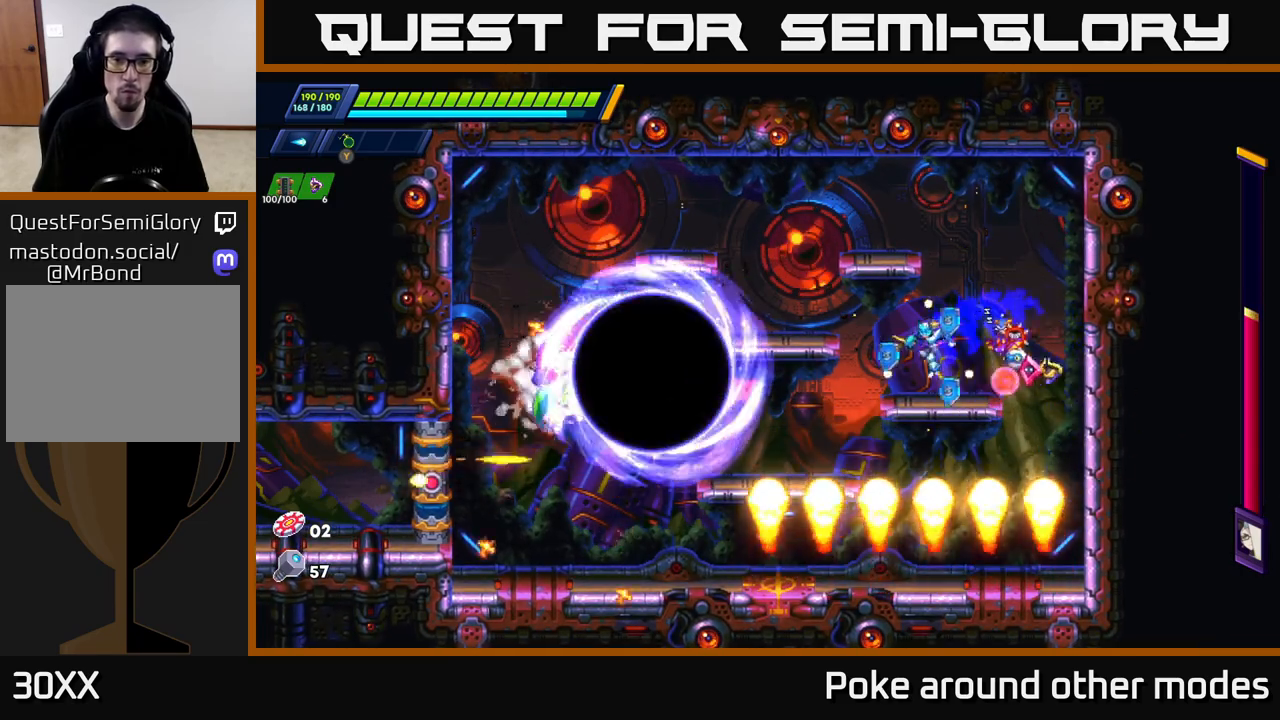
{"buttons": [], "left_stick": "center", "right_stick": "center", "events": [[100, "A", "down"], [100, "R2", "down"], [200, "X", "down"], [233, "left_stick", "up-left"], [333, "X", "up"], [350, "R2", "up"], [350, "left_stick", "center"], [417, "A", "up"]]}
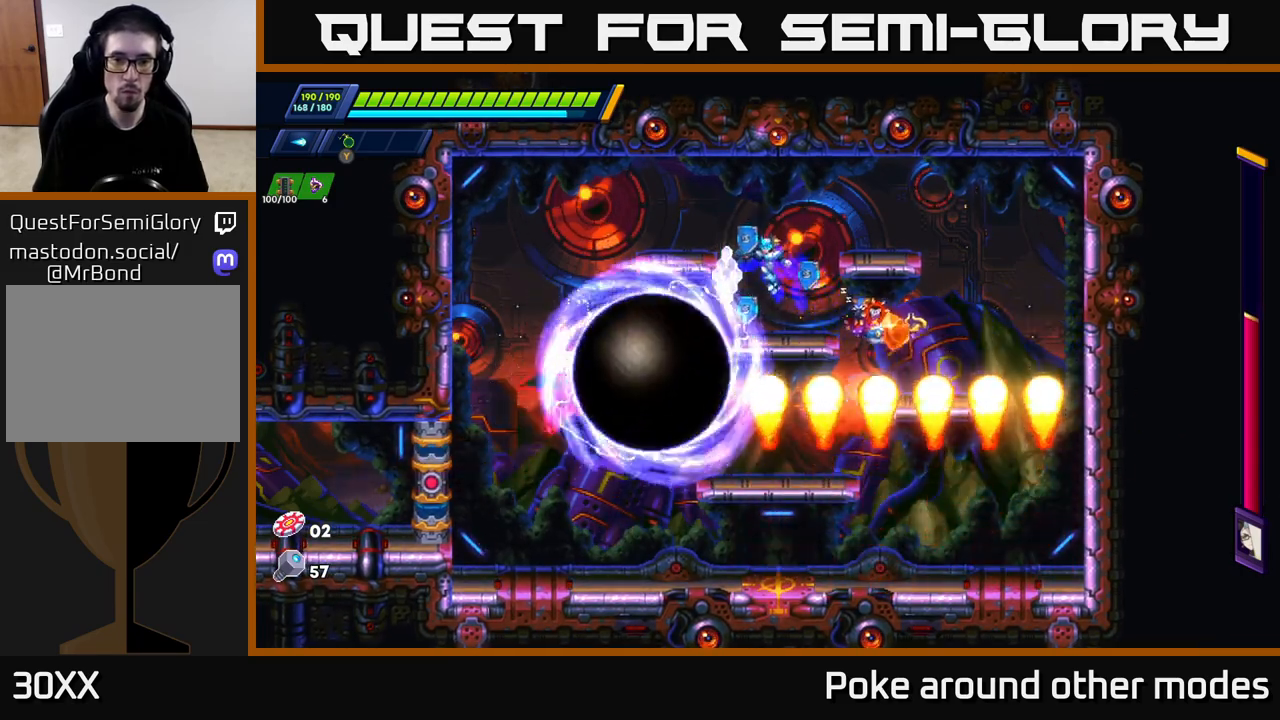
{"buttons": ["A", "R2"], "left_stick": "left", "right_stick": "center", "events": [[167, "A", "down"], [183, "R2", "down"], [283, "left_stick", "left"]]}
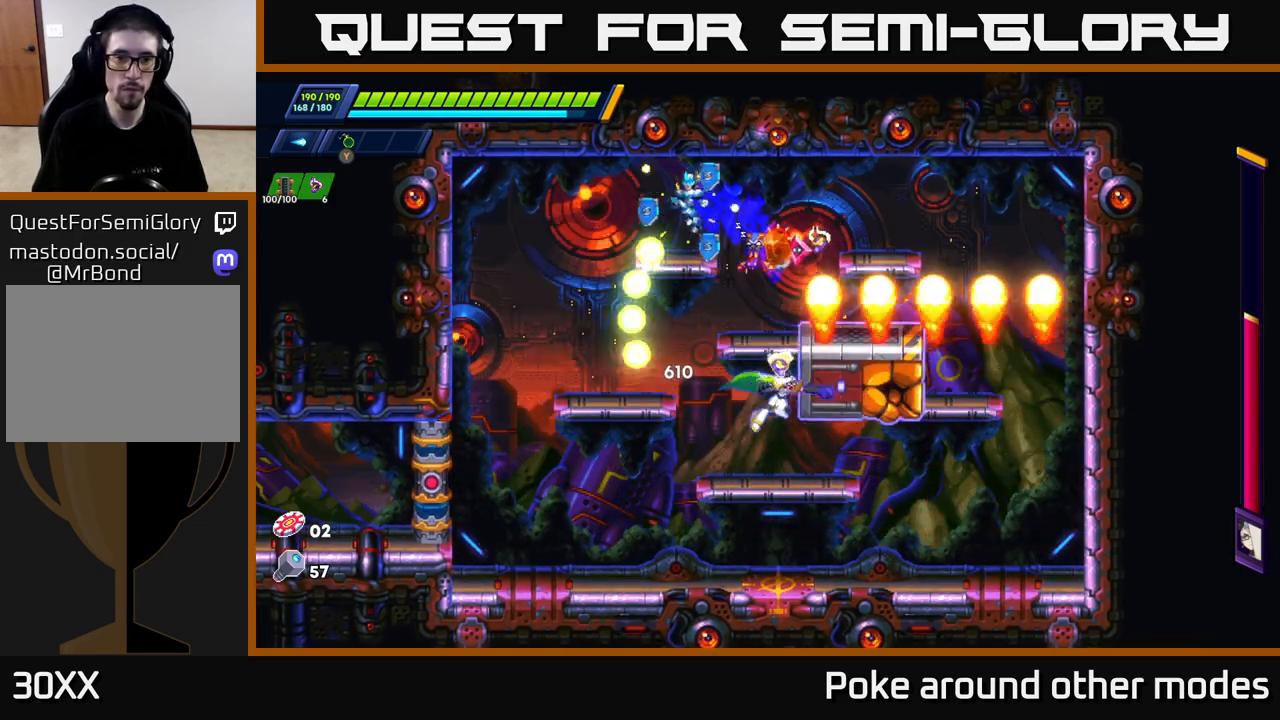
{"buttons": [], "left_stick": "center", "right_stick": "center", "events": [[250, "A", "up"], [267, "R2", "up"], [317, "left_stick", "right"], [417, "X", "down"], [467, "X", "up"], [500, "left_stick", "center"]]}
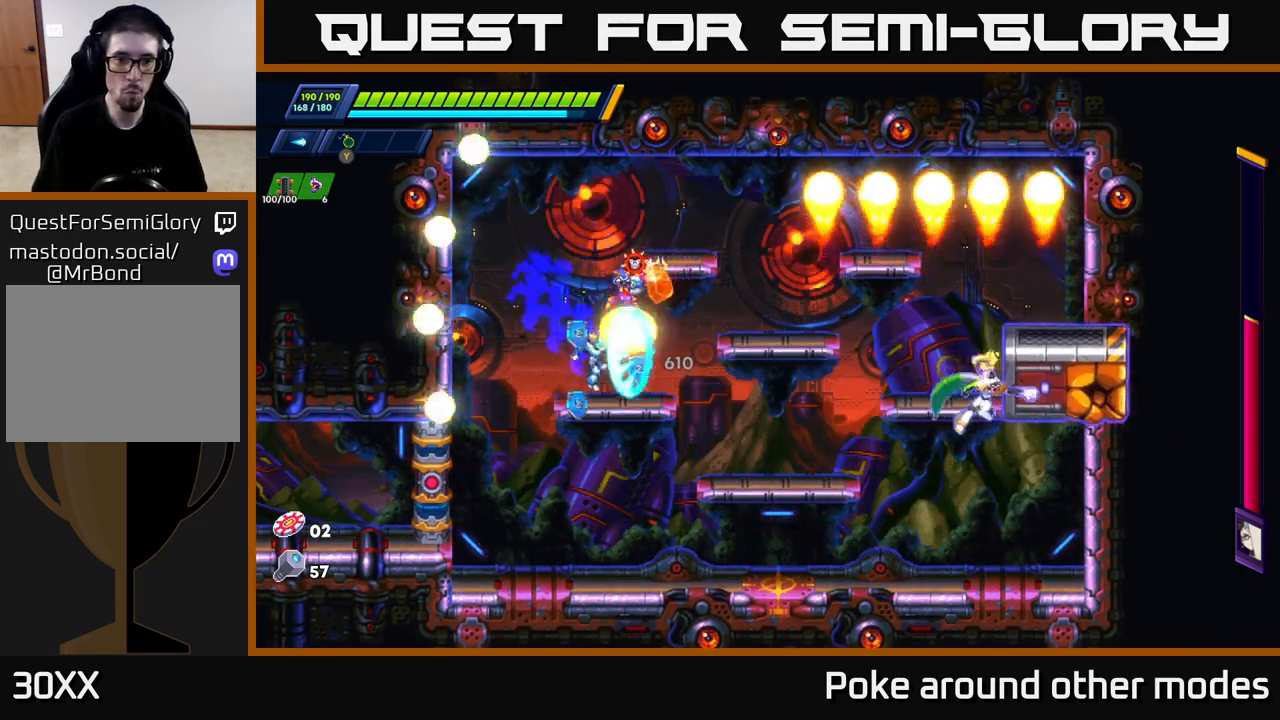
{"buttons": [], "left_stick": "right", "right_stick": "center", "events": [[33, "X", "down"], [83, "X", "up"], [167, "X", "down"], [233, "X", "up"], [283, "left_stick", "right"], [350, "Y", "down"], [433, "Y", "up"]]}
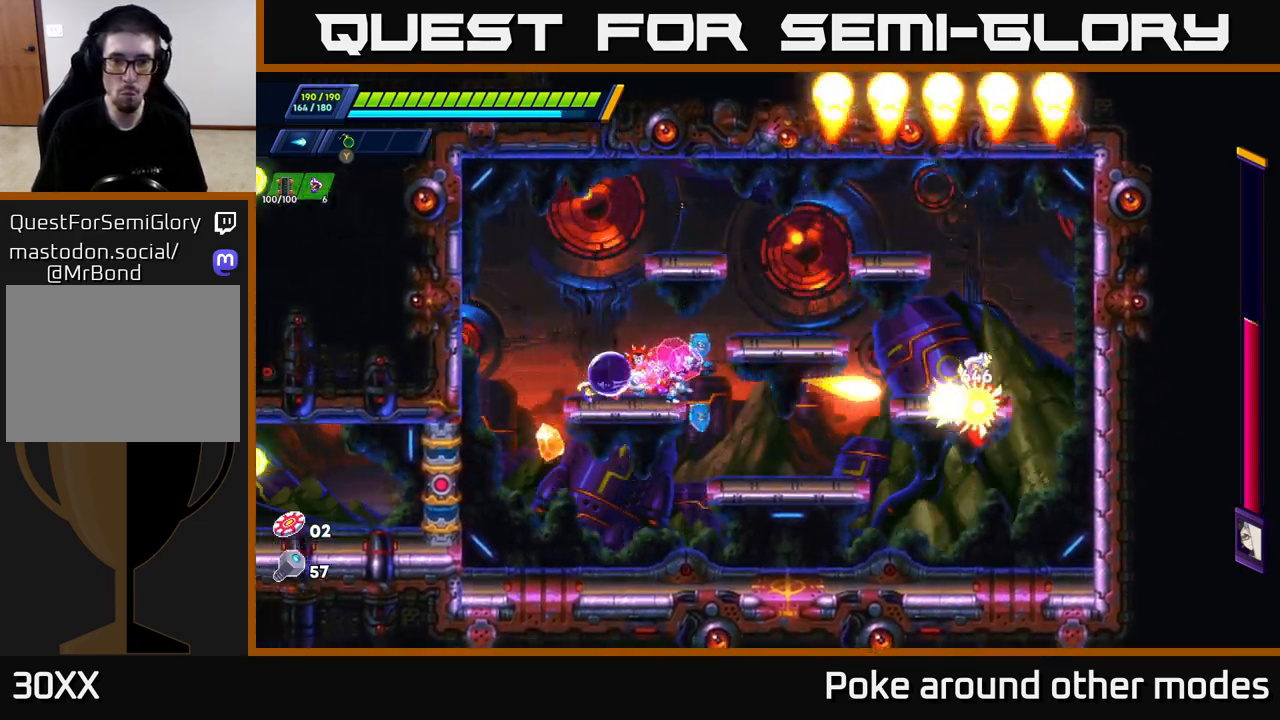
{"buttons": [], "left_stick": "left", "right_stick": "center", "events": [[33, "Y", "down"], [133, "Y", "up"], [350, "X", "down"], [367, "left_stick", "left"], [467, "X", "up"]]}
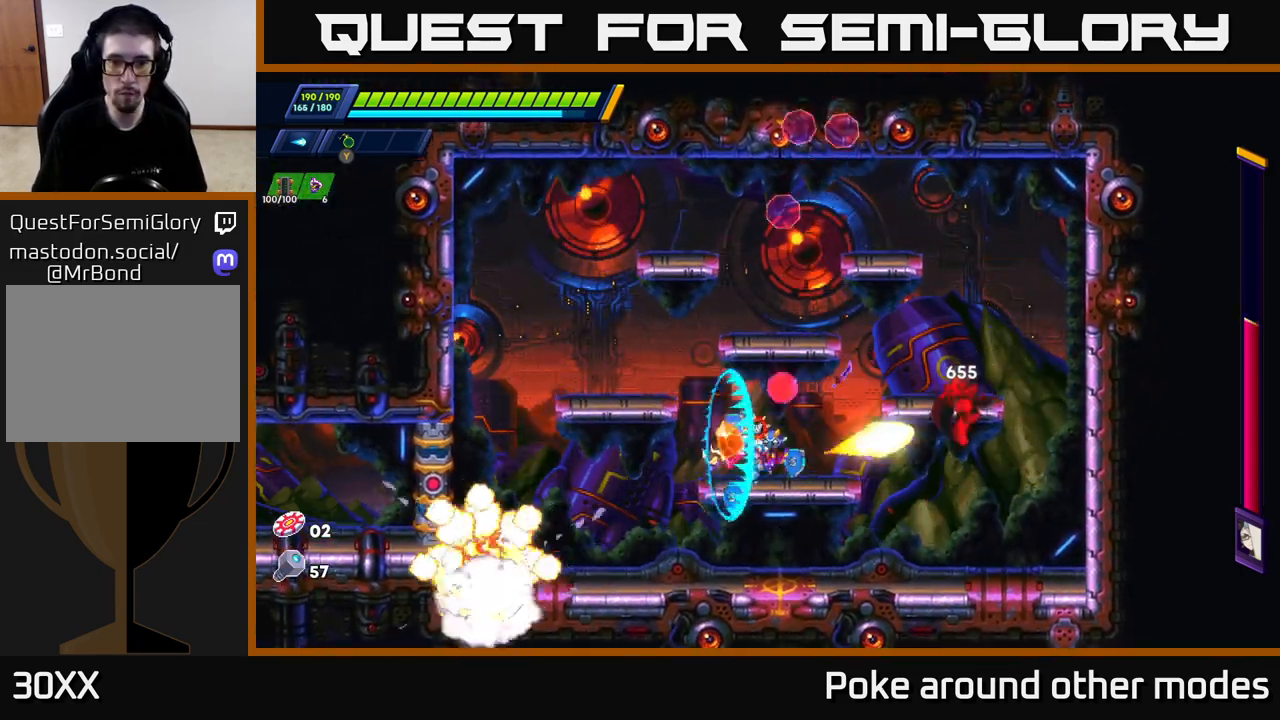
{"buttons": ["Y"], "left_stick": "right", "right_stick": "center", "events": [[267, "left_stick", "right"], [283, "X", "down"], [383, "X", "up"], [500, "Y", "down"]]}
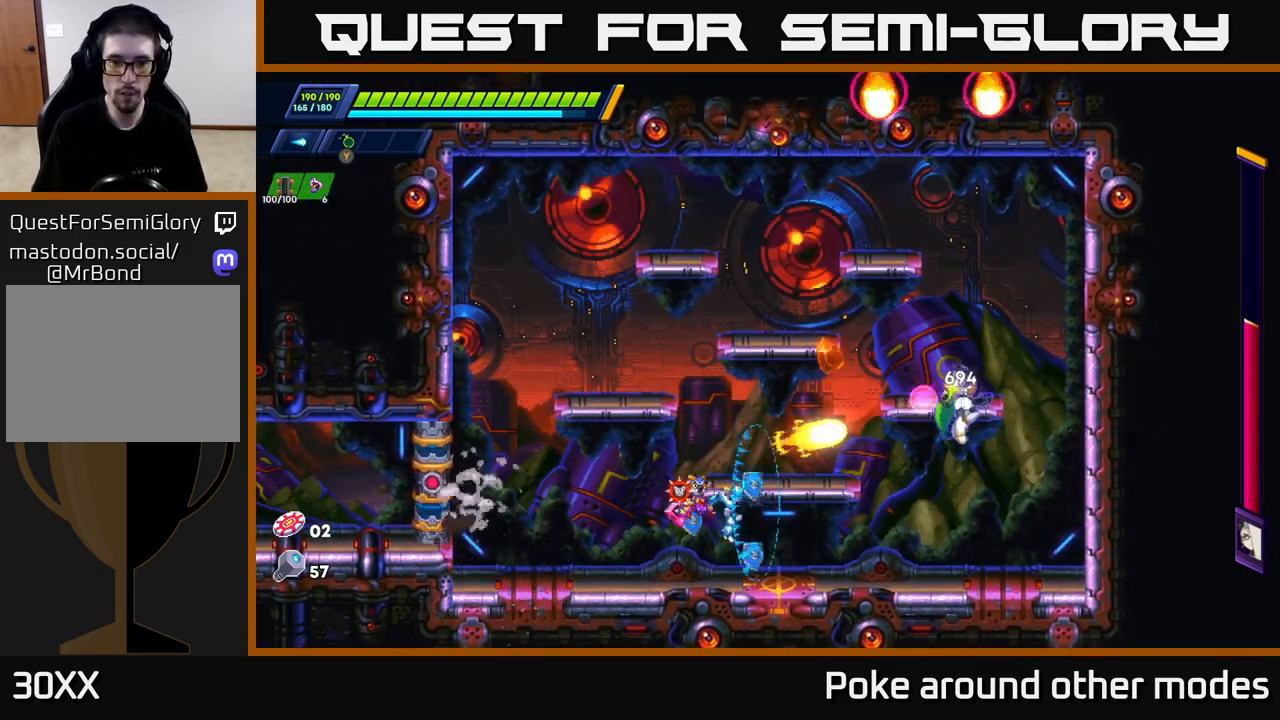
{"buttons": ["Y"], "left_stick": "left", "right_stick": "center", "events": [[83, "Y", "up"], [200, "Y", "down"], [317, "Y", "up"], [433, "Y", "down"], [450, "left_stick", "left"]]}
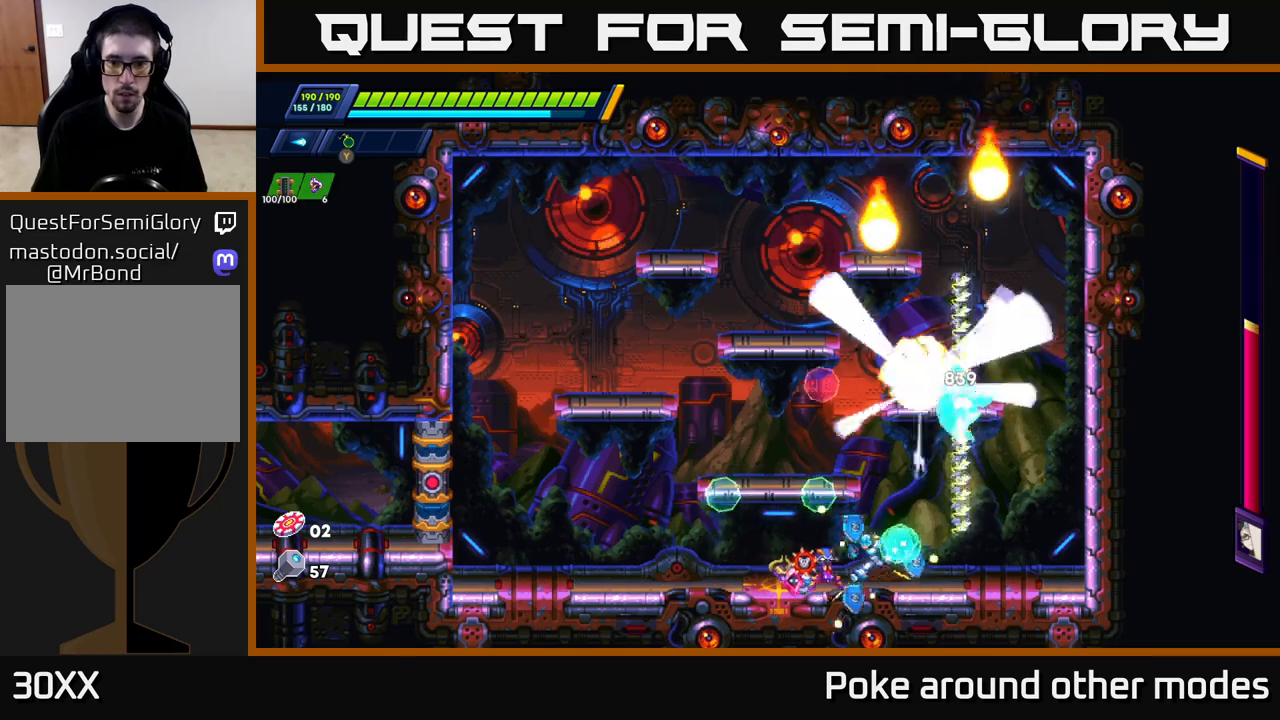
{"buttons": ["R2"], "left_stick": "left", "right_stick": "center", "events": [[17, "Y", "up"], [117, "R2", "down"], [267, "R2", "up"], [467, "R2", "down"]]}
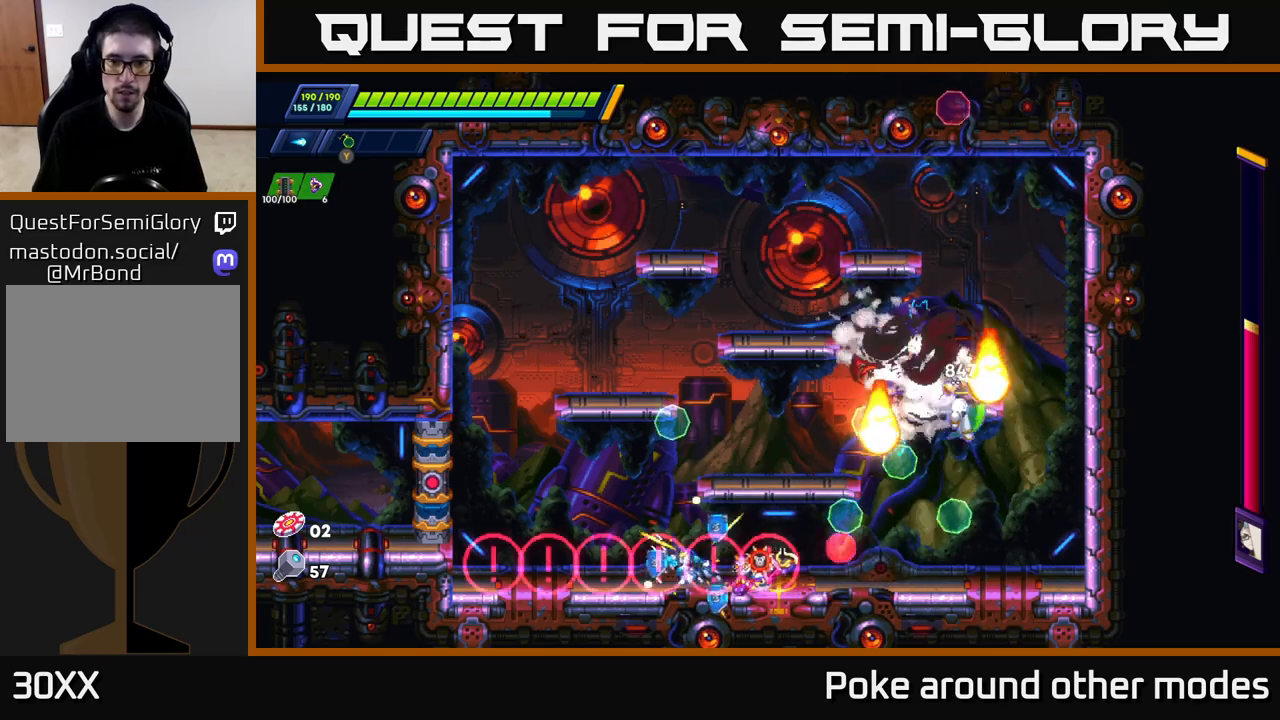
{"buttons": ["R2"], "left_stick": "left", "right_stick": "center", "events": [[83, "R2", "up"], [133, "R2", "down"], [200, "A", "down"], [483, "A", "up"]]}
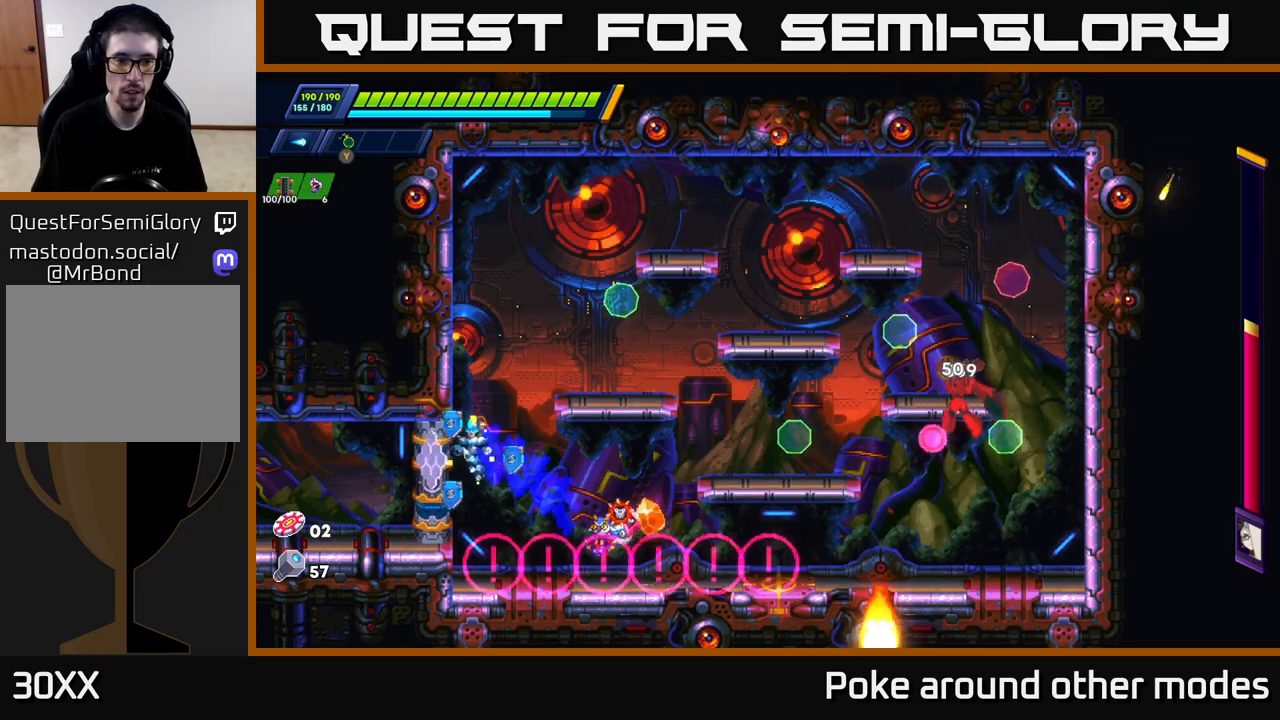
{"buttons": ["A"], "left_stick": "left", "right_stick": "center", "events": [[100, "X", "down"], [133, "R2", "up"], [183, "X", "up"], [233, "X", "down"], [267, "A", "down"], [267, "R2", "down"], [317, "X", "up"], [417, "R2", "up"]]}
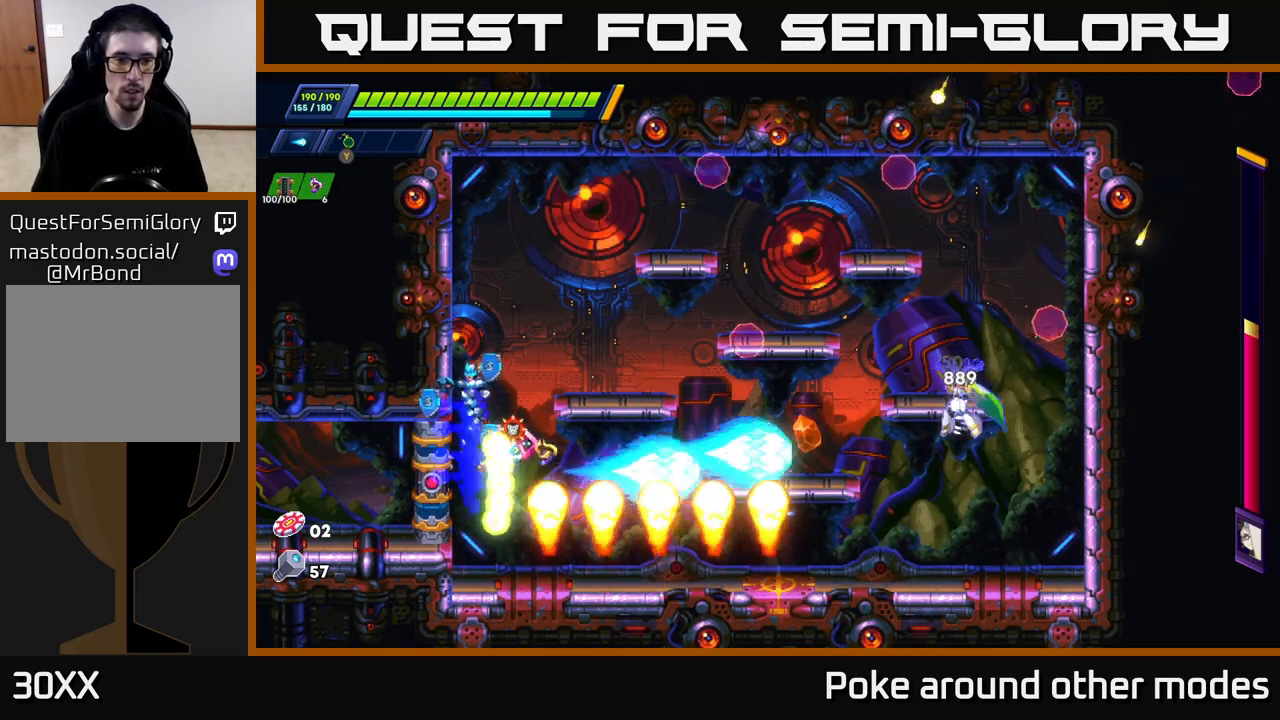
{"buttons": [], "left_stick": "left", "right_stick": "center", "events": [[150, "A", "up"], [217, "R2", "down"], [250, "A", "down"], [383, "A", "up"], [383, "R2", "up"]]}
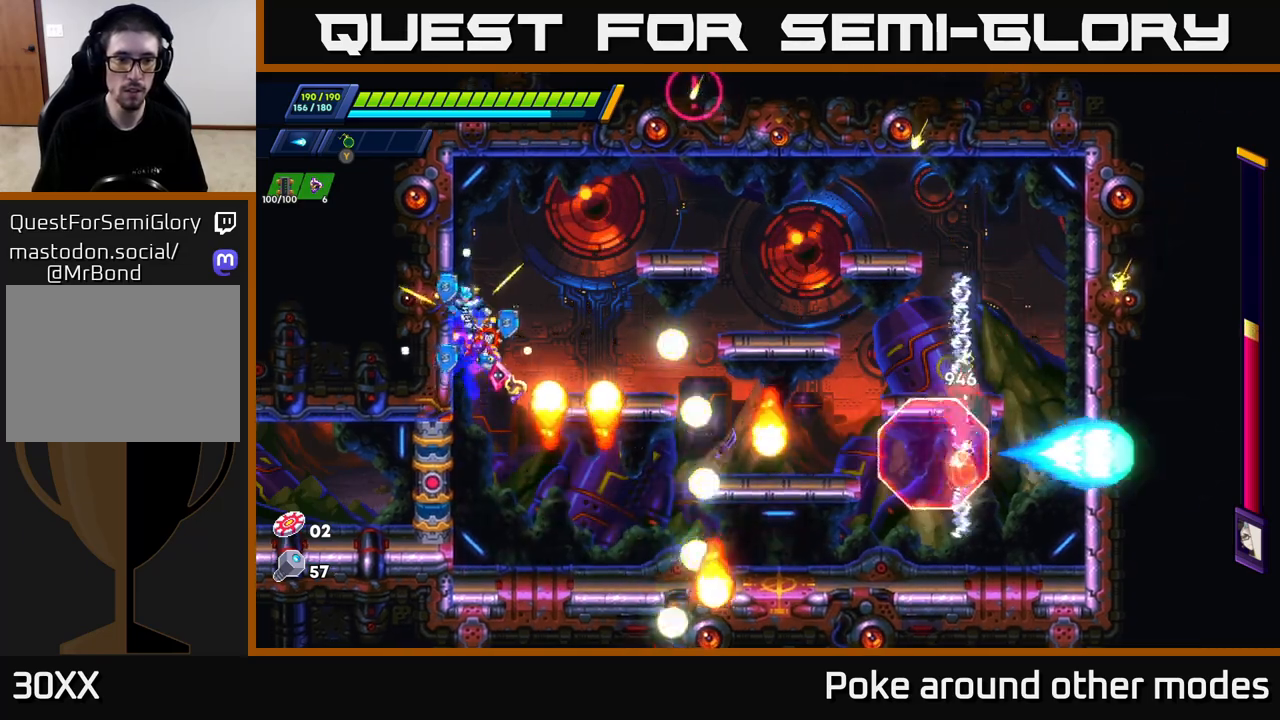
{"buttons": [], "left_stick": "up-left", "right_stick": "center", "events": [[117, "X", "down"], [200, "X", "up"], [217, "left_stick", "up-left"], [283, "X", "down"], [350, "X", "up"], [417, "X", "down"], [500, "X", "up"]]}
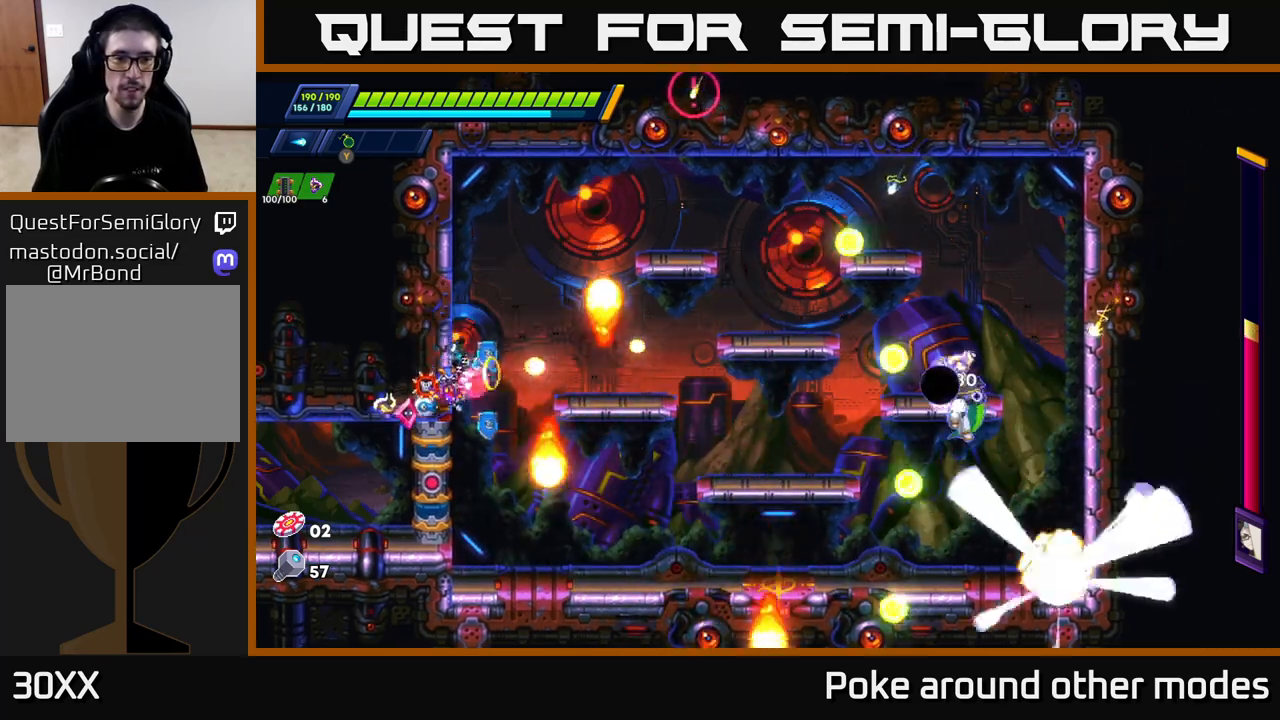
{"buttons": [], "left_stick": "right", "right_stick": "center", "events": [[50, "left_stick", "center"], [200, "R2", "down"], [250, "left_stick", "right"], [300, "A", "down"], [400, "R2", "up"], [417, "A", "up"]]}